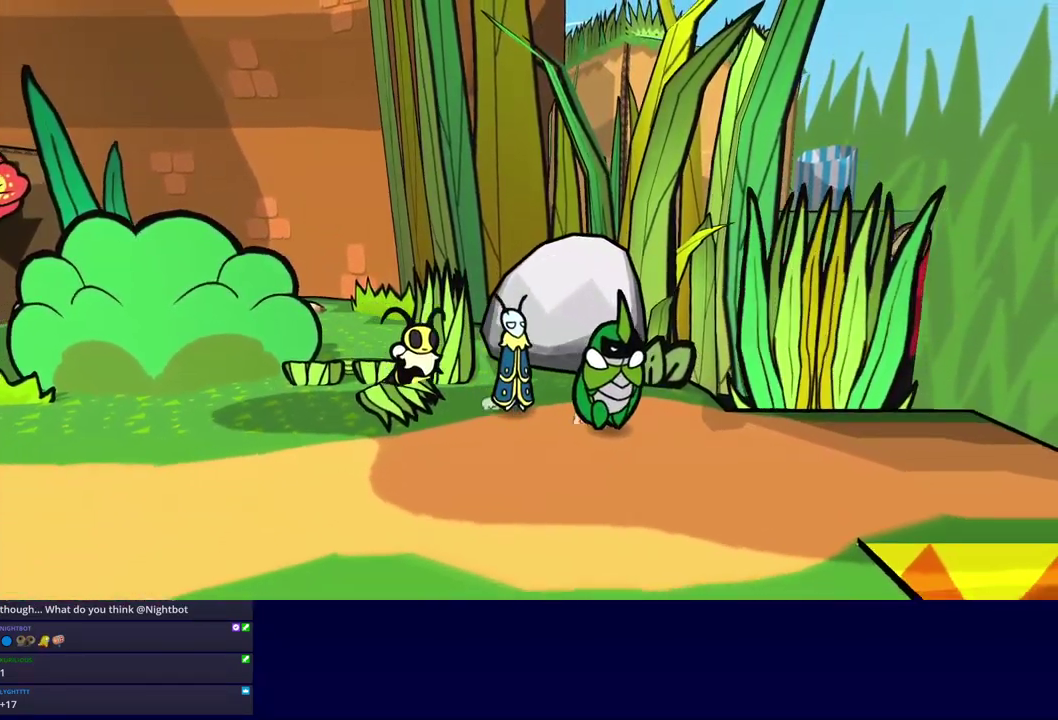
Gameplay with a controller (Nintendo layout); each line is a JSON object with the inputs held at the frame after it. "events" lists button and stick changes between this image and that frame as [ms after this image, input, new state], when the widget could be followed in between. Not read: A B L1 L3 R1 R3.
{"buttons": [], "left_stick": "right", "events": [[17, "left_stick", "right"]]}
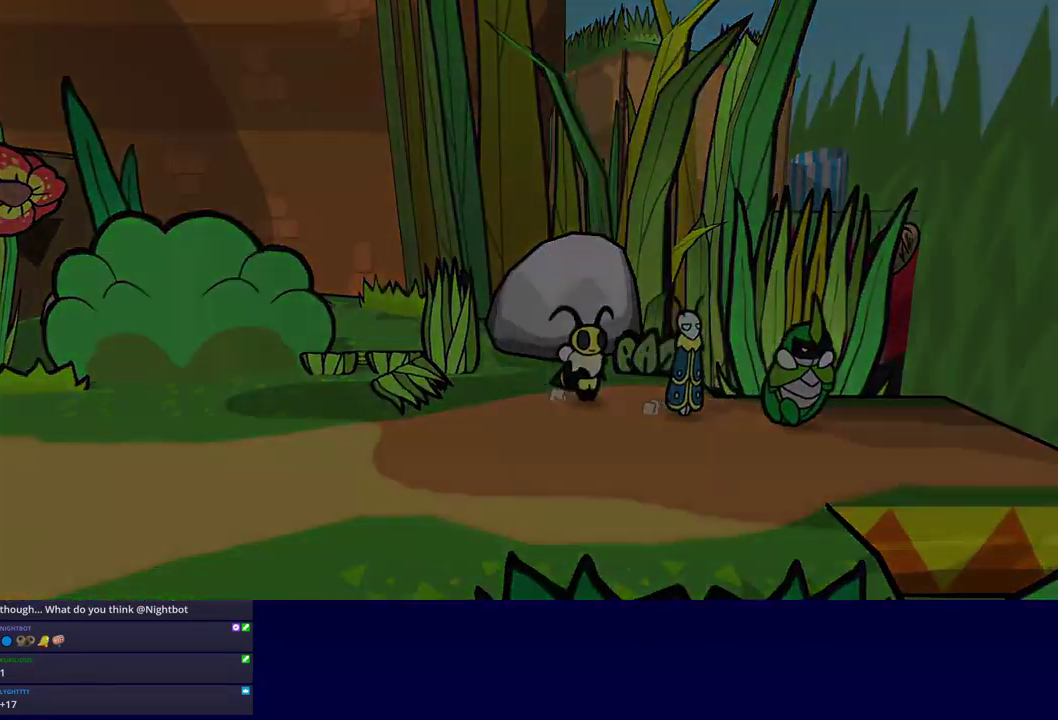
{"buttons": [], "left_stick": "center", "events": [[200, "left_stick", "center"]]}
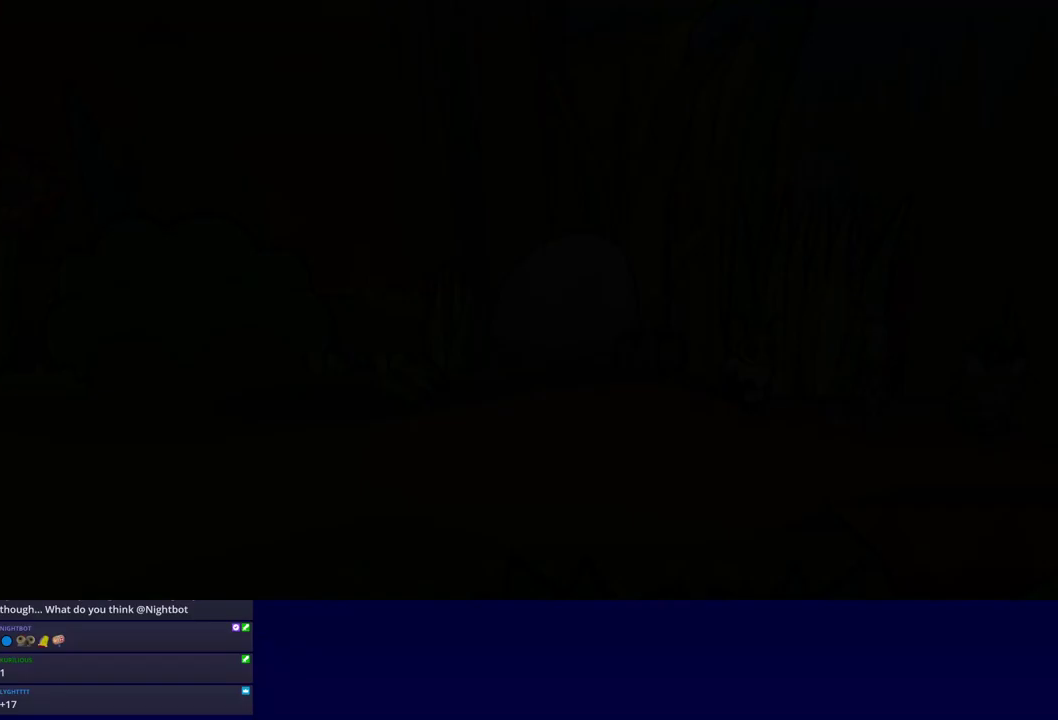
{"buttons": [], "left_stick": "center", "events": []}
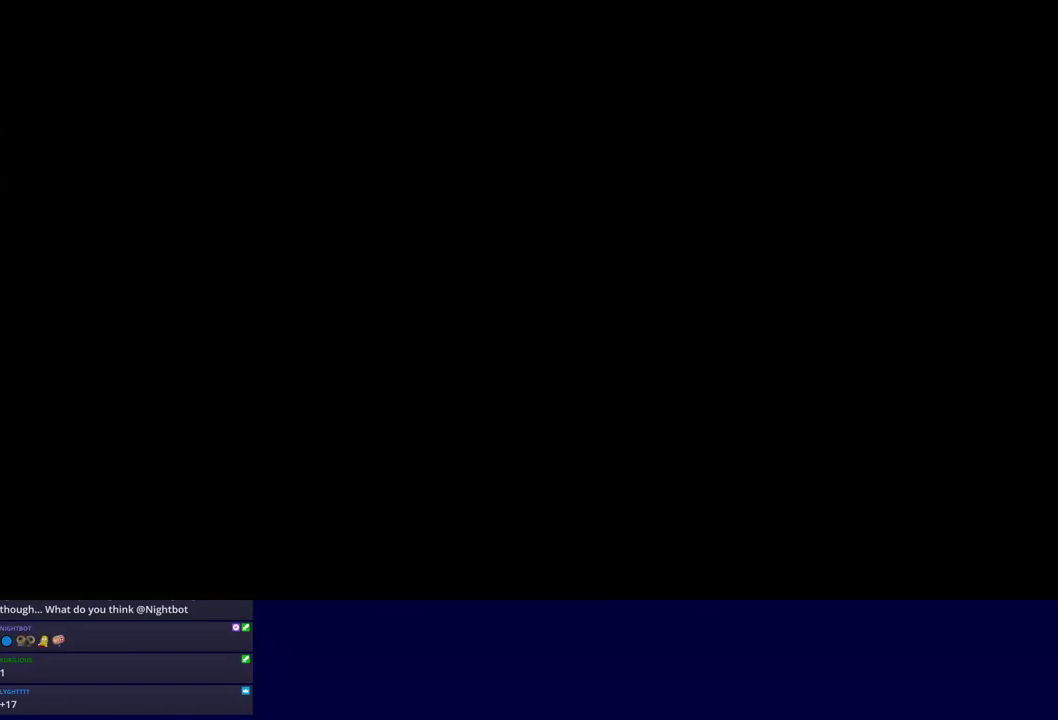
{"buttons": [], "left_stick": "down-right", "events": [[117, "left_stick", "down-right"]]}
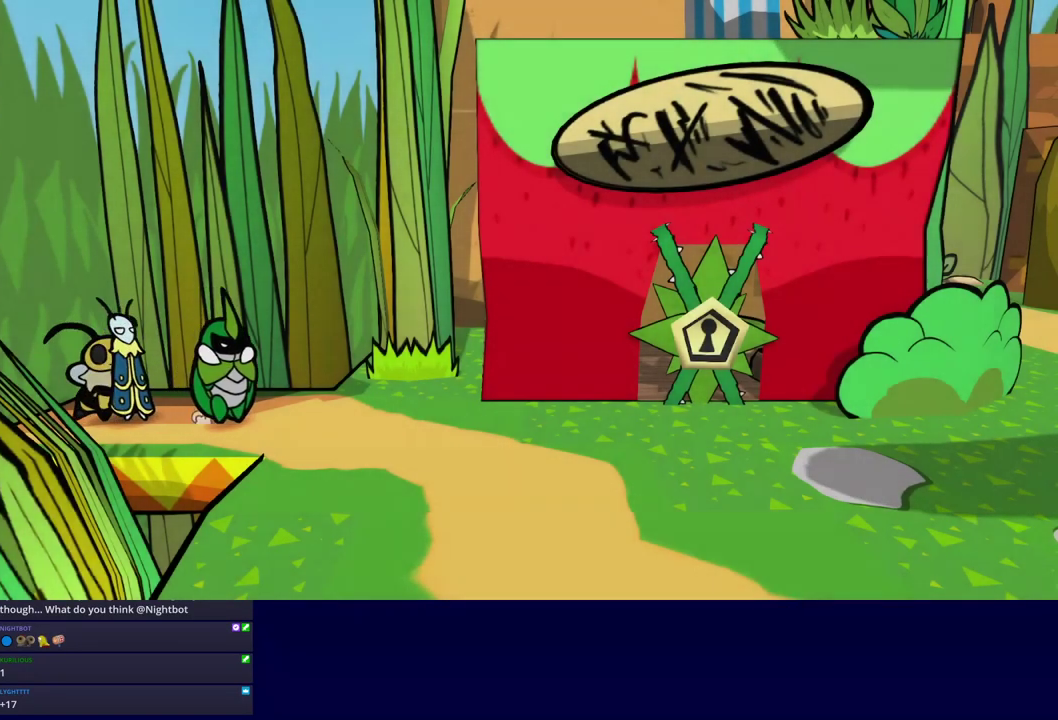
{"buttons": ["C_LEFT"], "left_stick": "down-right", "events": [[483, "C_LEFT", "down"]]}
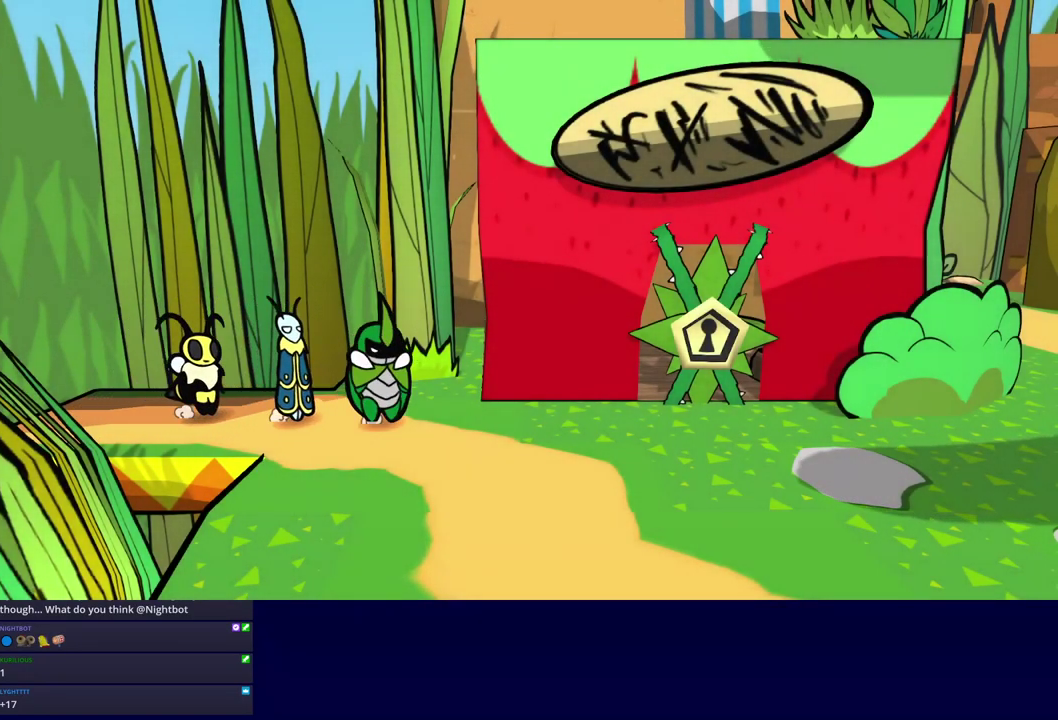
{"buttons": [], "left_stick": "down-right", "events": [[100, "C_LEFT", "up"], [300, "C_LEFT", "down"], [400, "C_LEFT", "up"]]}
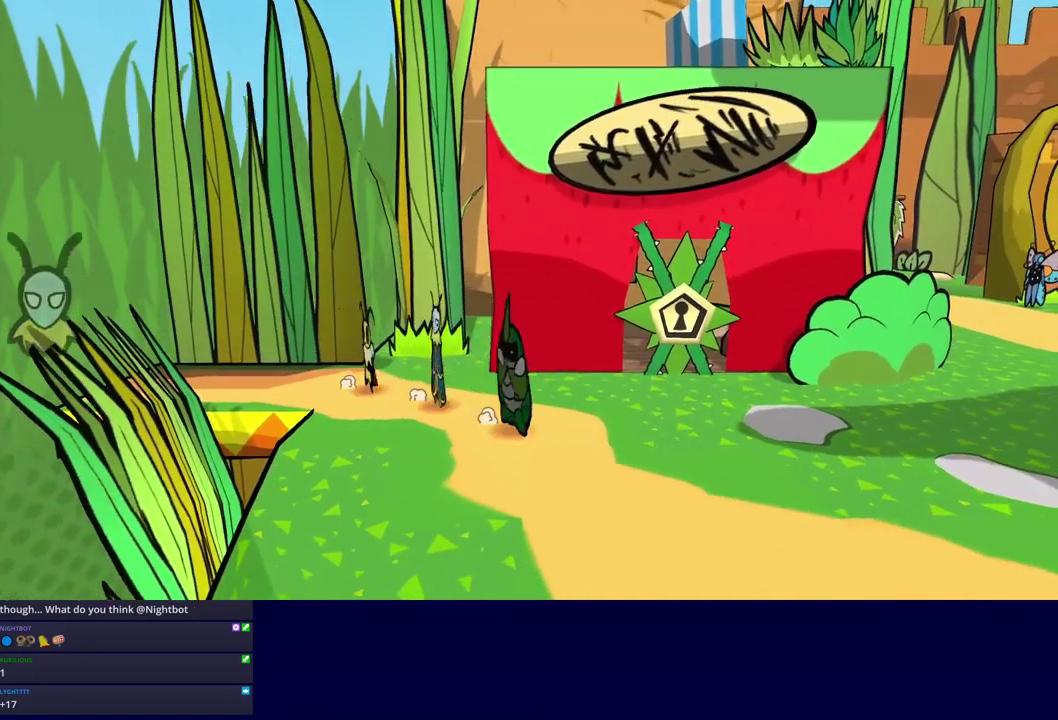
{"buttons": [], "left_stick": "down-right", "events": [[133, "C_LEFT", "down"], [200, "C_LEFT", "up"], [400, "C_DOWN", "down"], [467, "C_DOWN", "up"]]}
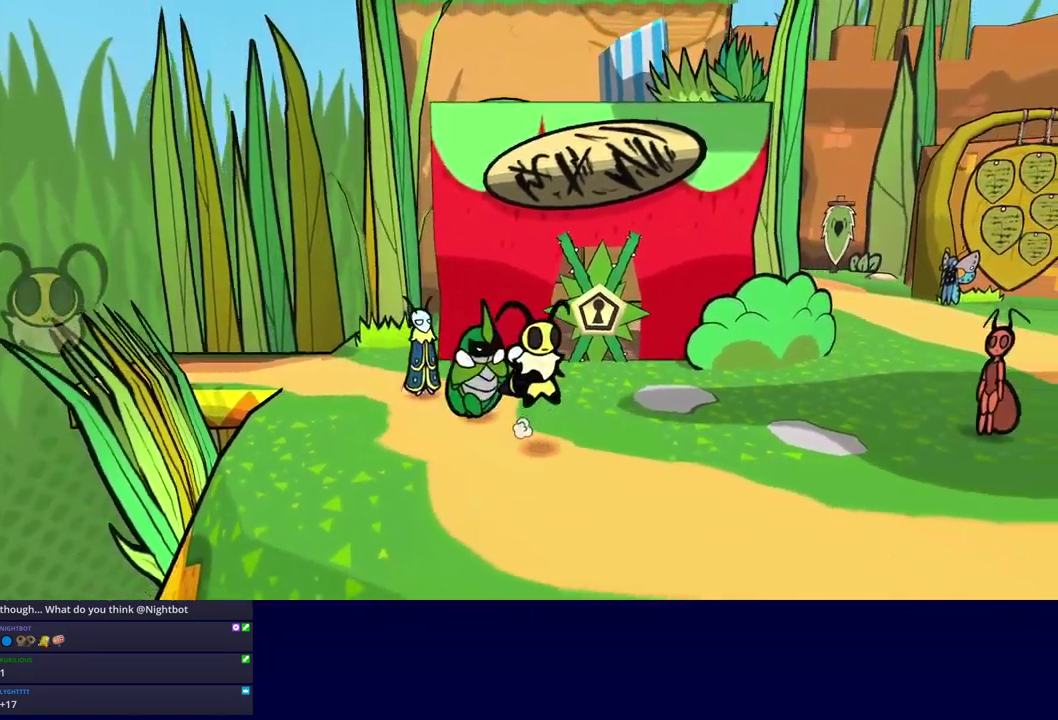
{"buttons": [], "left_stick": "down-right", "events": []}
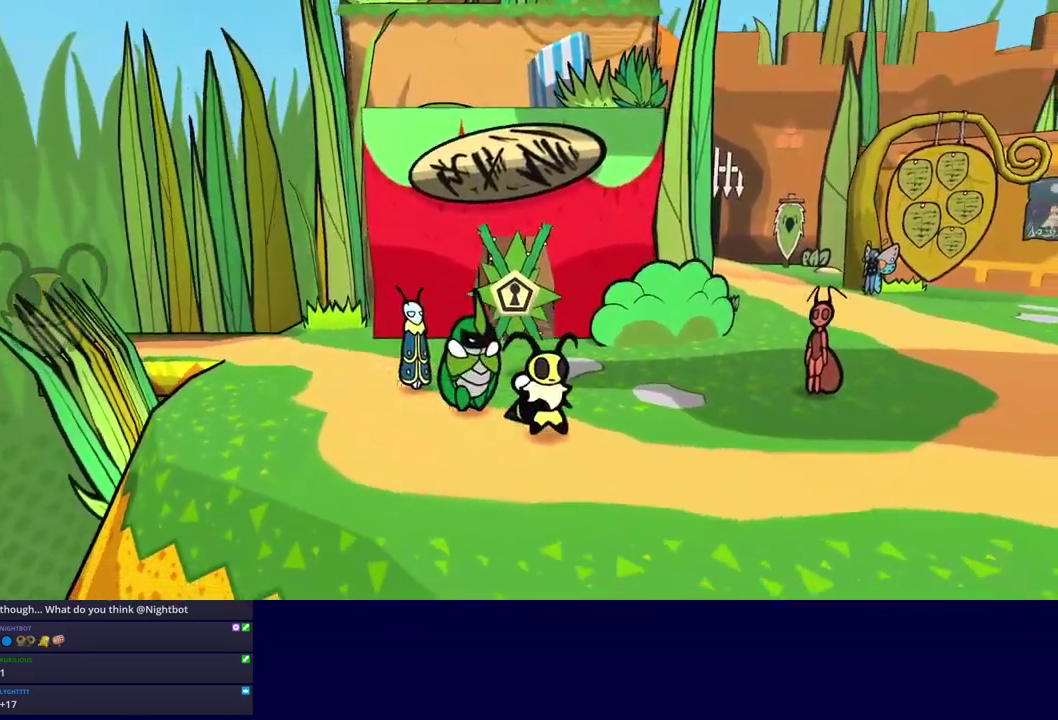
{"buttons": [], "left_stick": "down-right", "events": []}
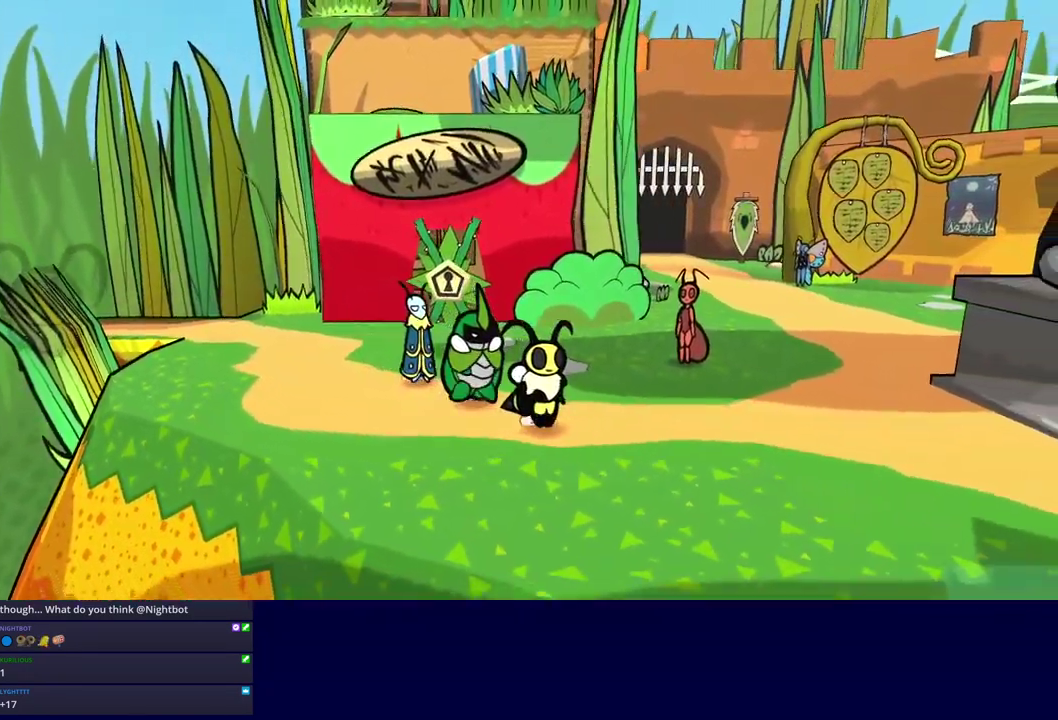
{"buttons": [], "left_stick": "down-right", "events": []}
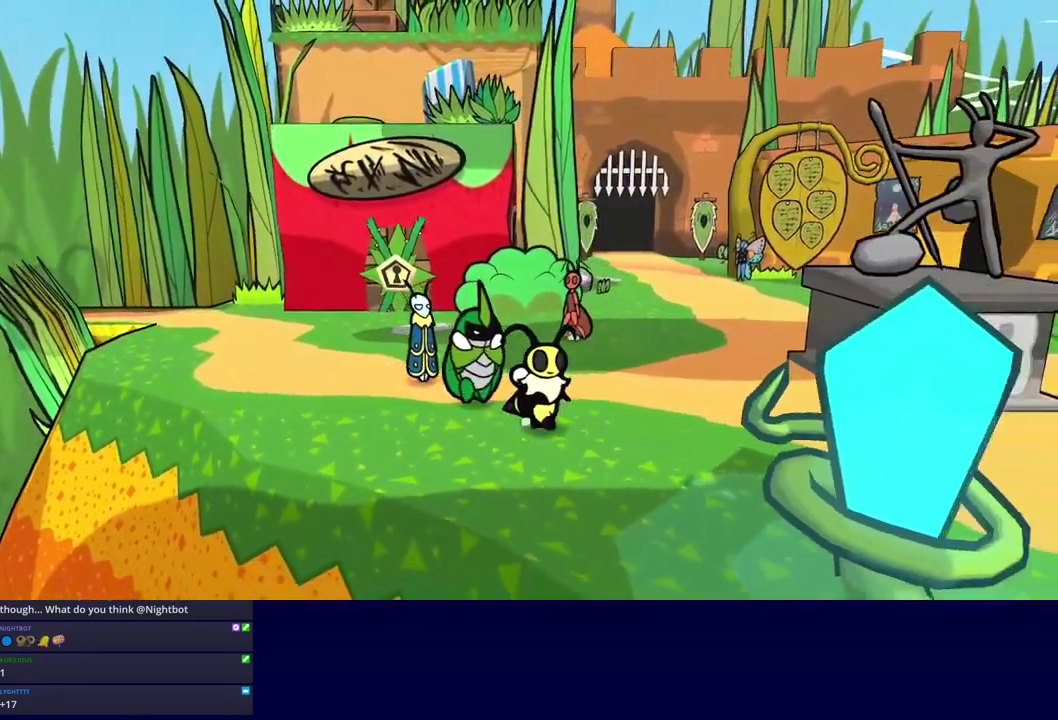
{"buttons": [], "left_stick": "down-right", "events": []}
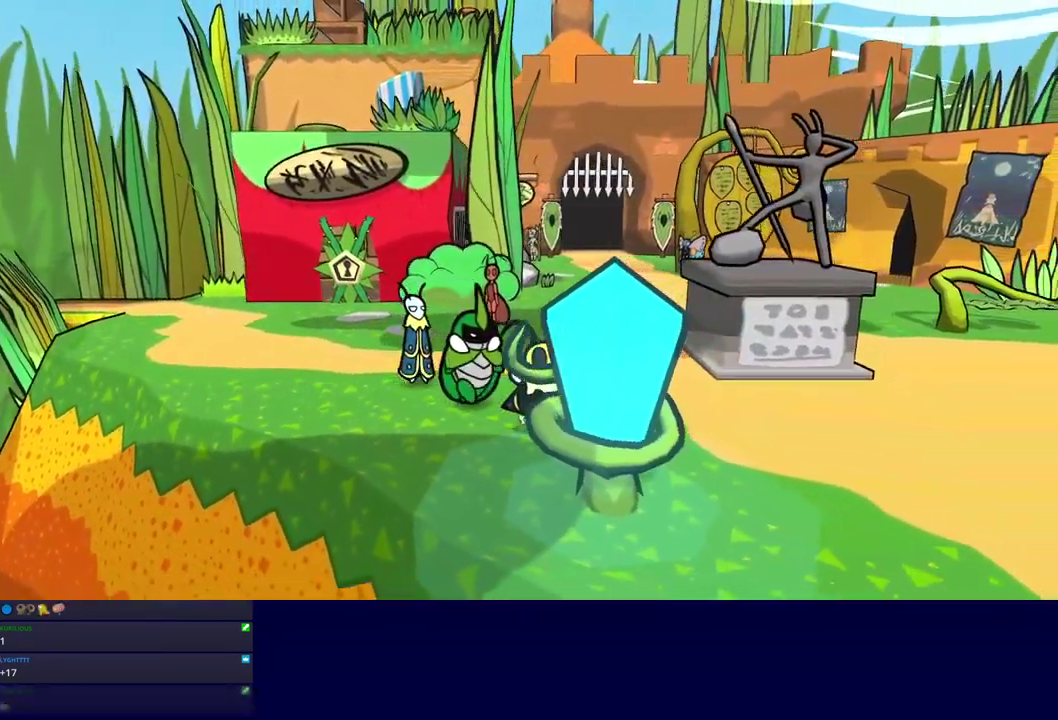
{"buttons": [], "left_stick": "down-right", "events": []}
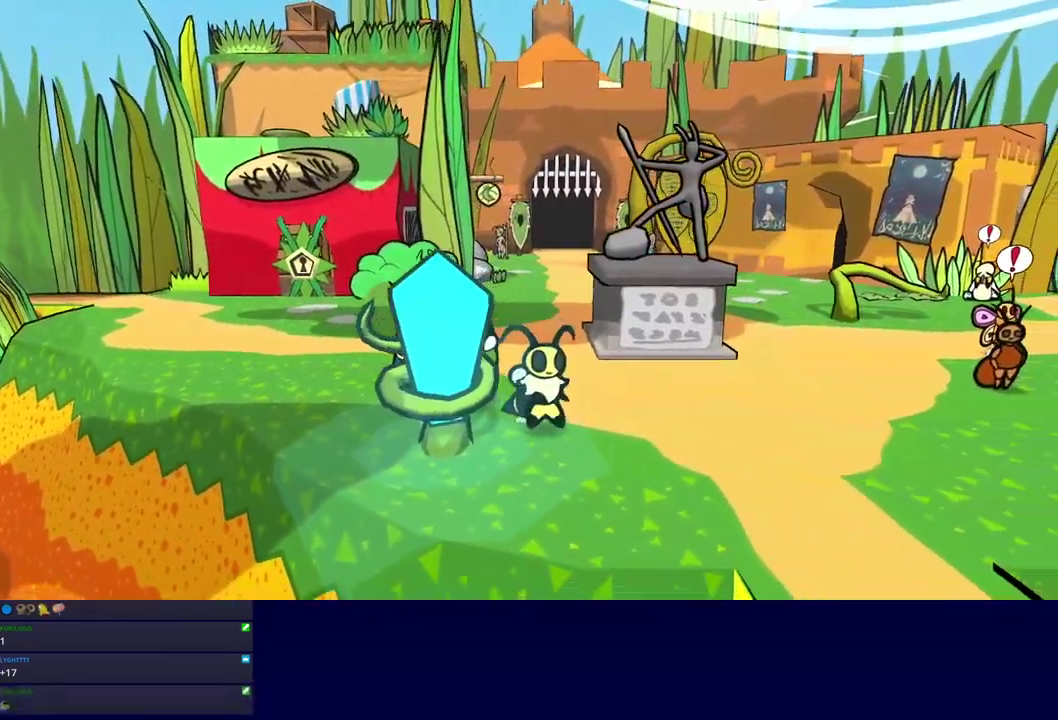
{"buttons": [], "left_stick": "down-right", "events": []}
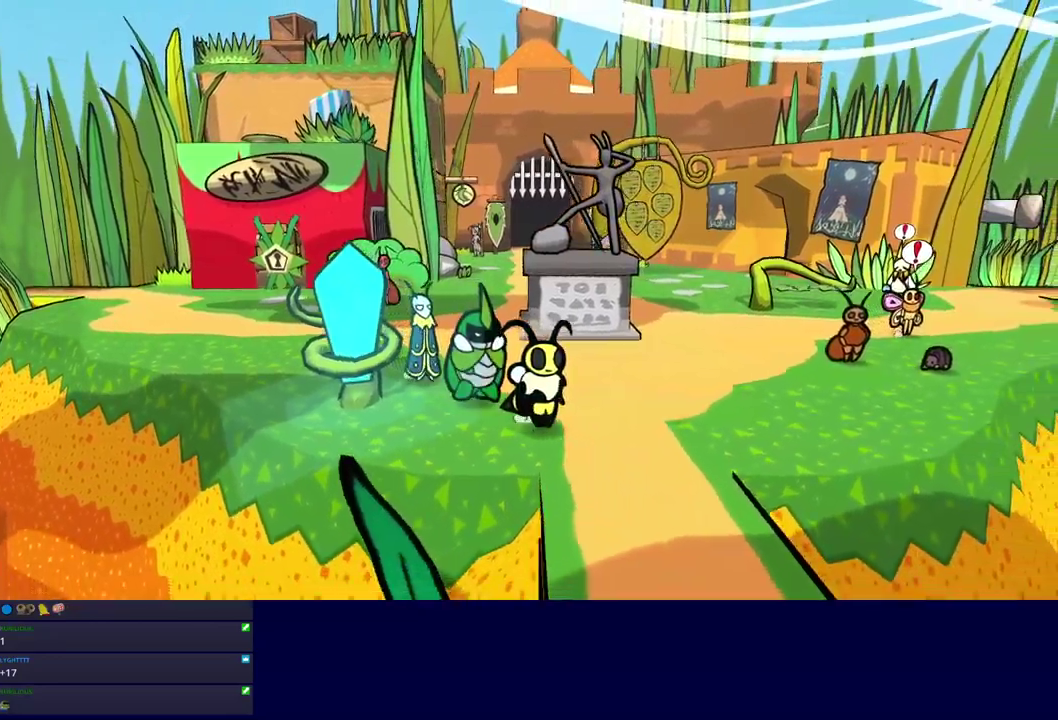
{"buttons": [], "left_stick": "down", "events": [[450, "left_stick", "down"]]}
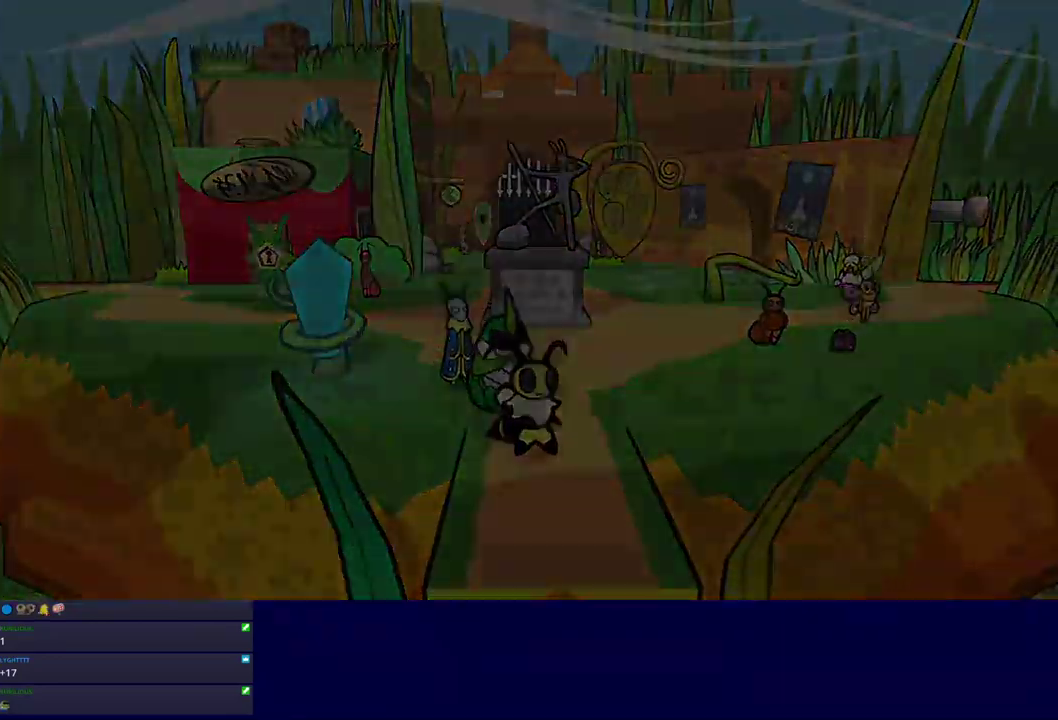
{"buttons": [], "left_stick": "center", "events": [[250, "left_stick", "center"]]}
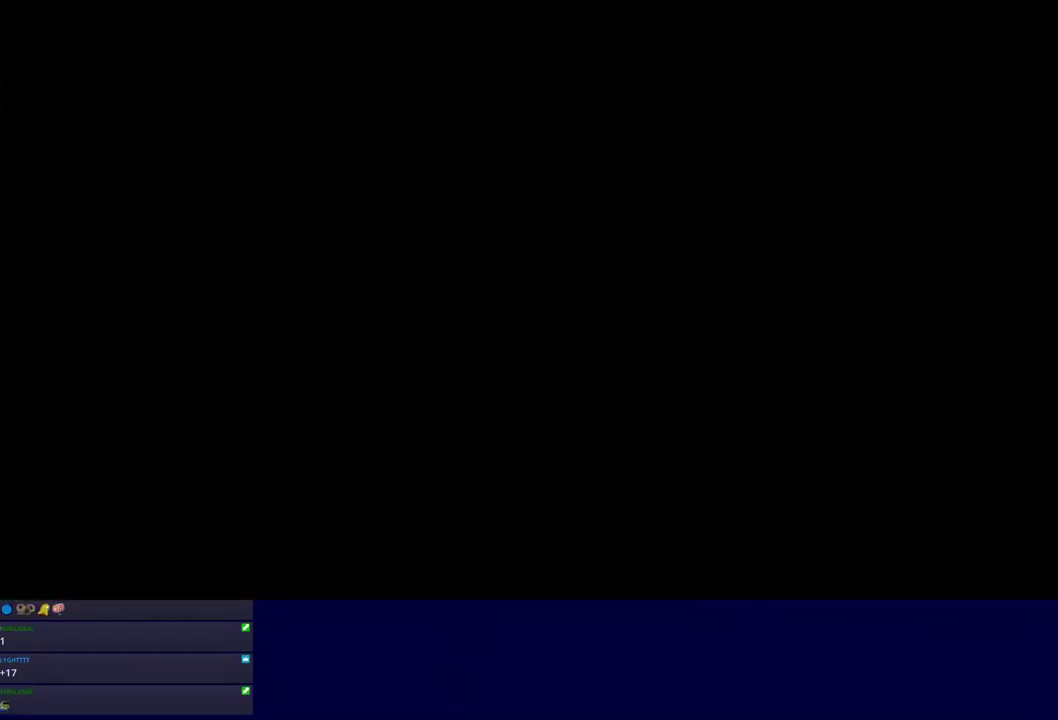
{"buttons": [], "left_stick": "center", "events": []}
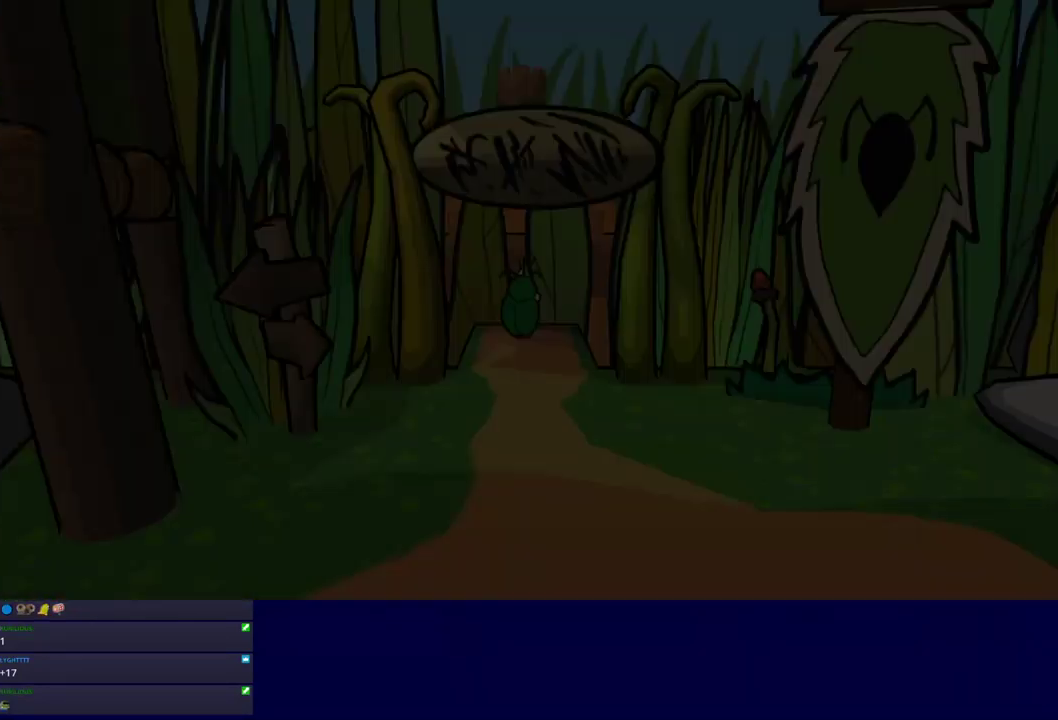
{"buttons": [], "left_stick": "down", "events": [[50, "left_stick", "down"]]}
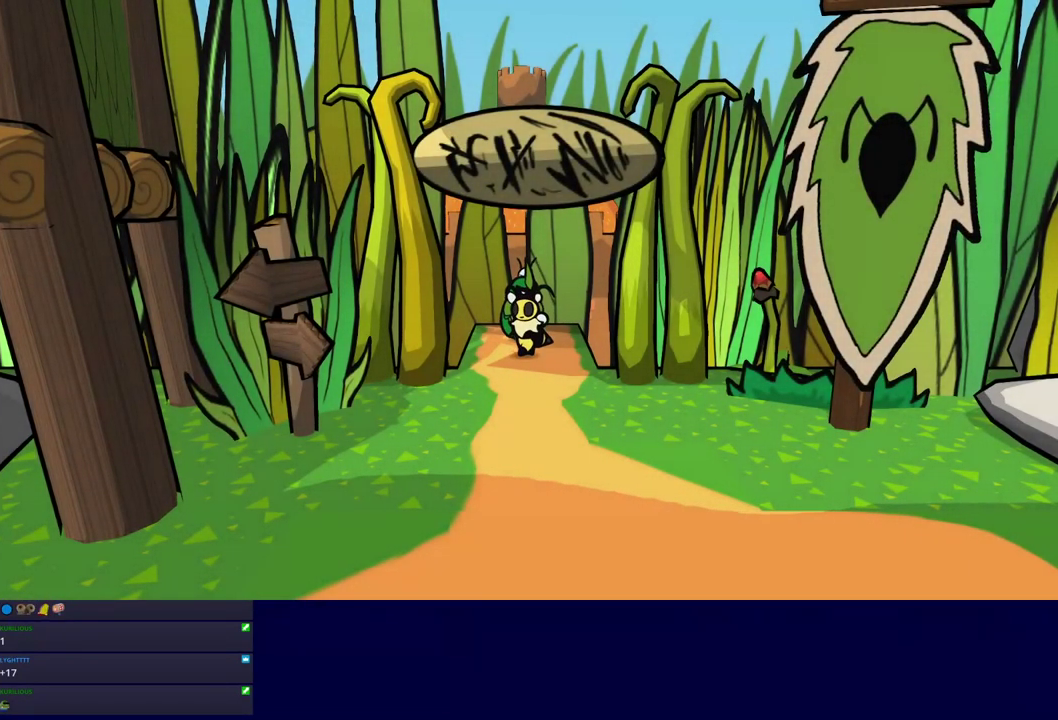
{"buttons": [], "left_stick": "down", "events": []}
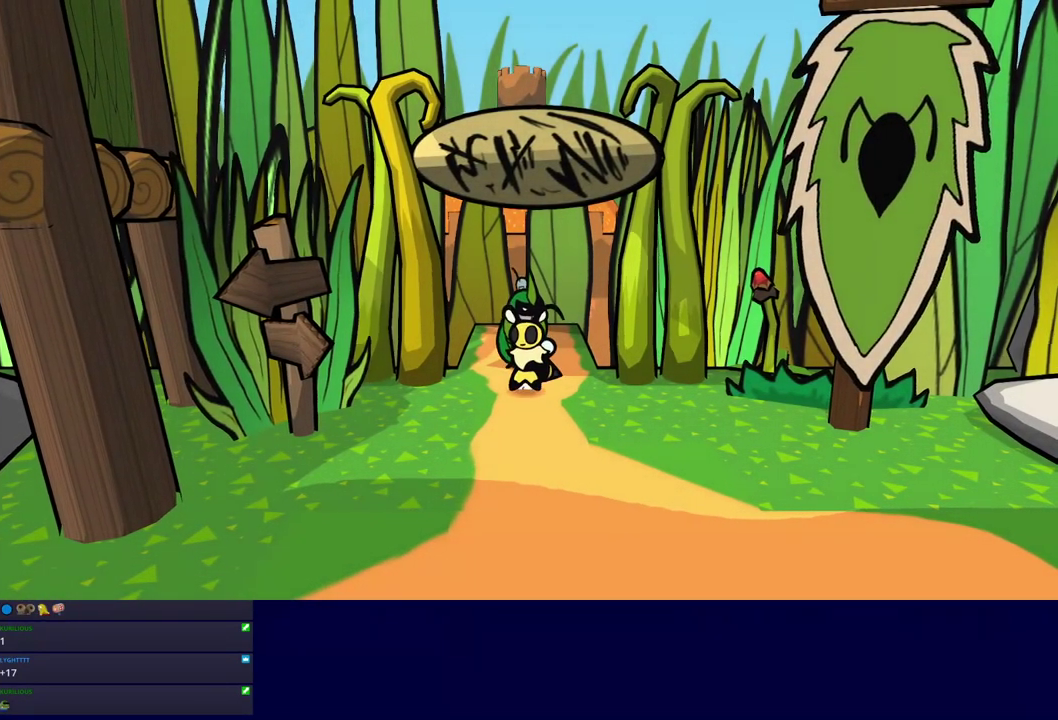
{"buttons": [], "left_stick": "down", "events": []}
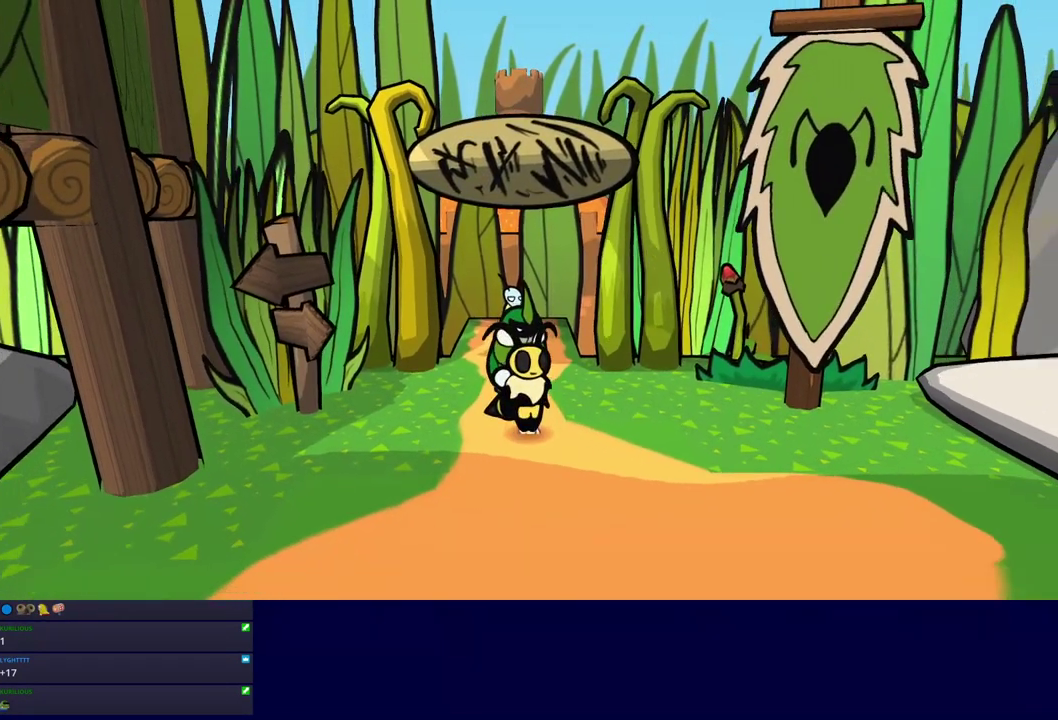
{"buttons": [], "left_stick": "down", "events": []}
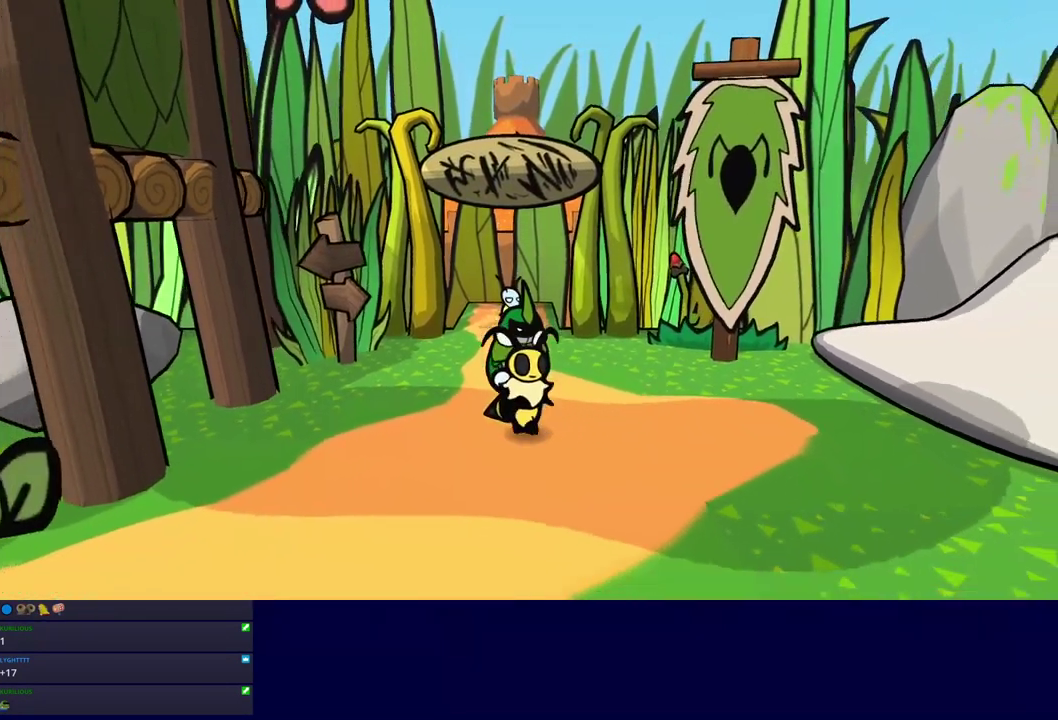
{"buttons": [], "left_stick": "down", "events": [[100, "left_stick", "down-right"], [450, "left_stick", "down"]]}
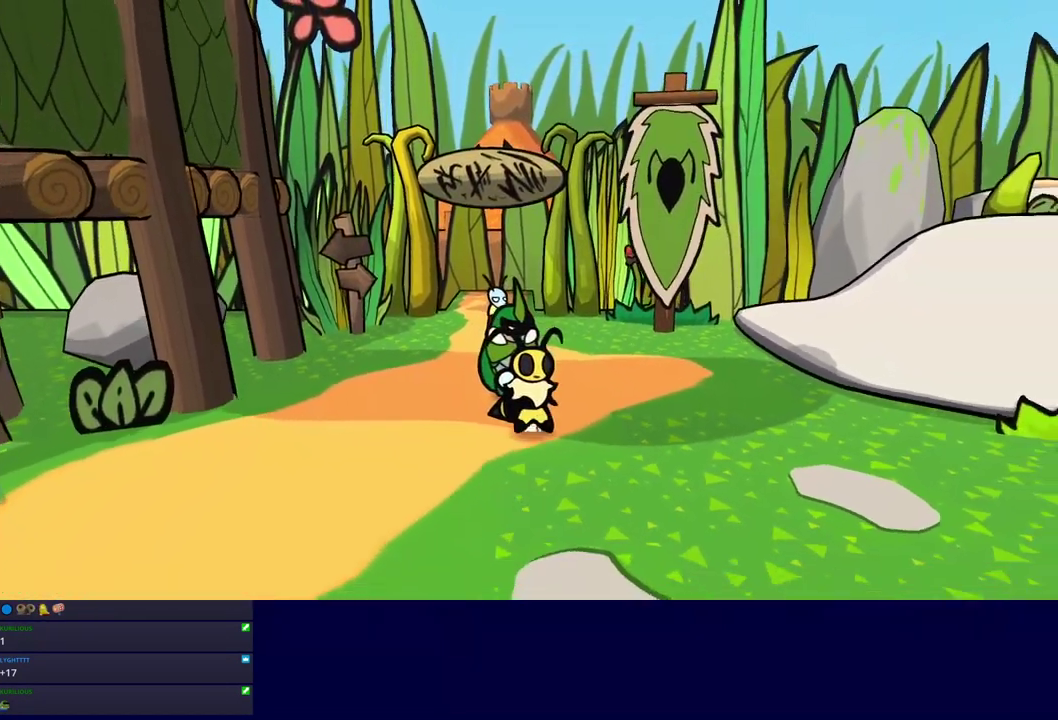
{"buttons": [], "left_stick": "down-right", "events": [[467, "left_stick", "down-right"]]}
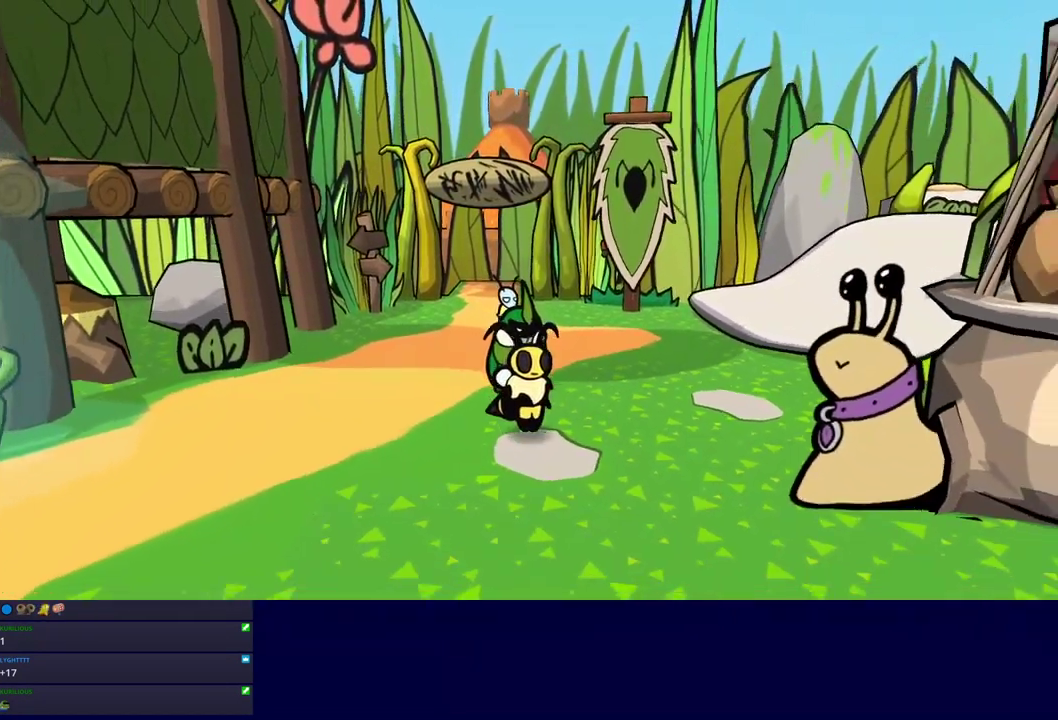
{"buttons": [], "left_stick": "down-right", "events": []}
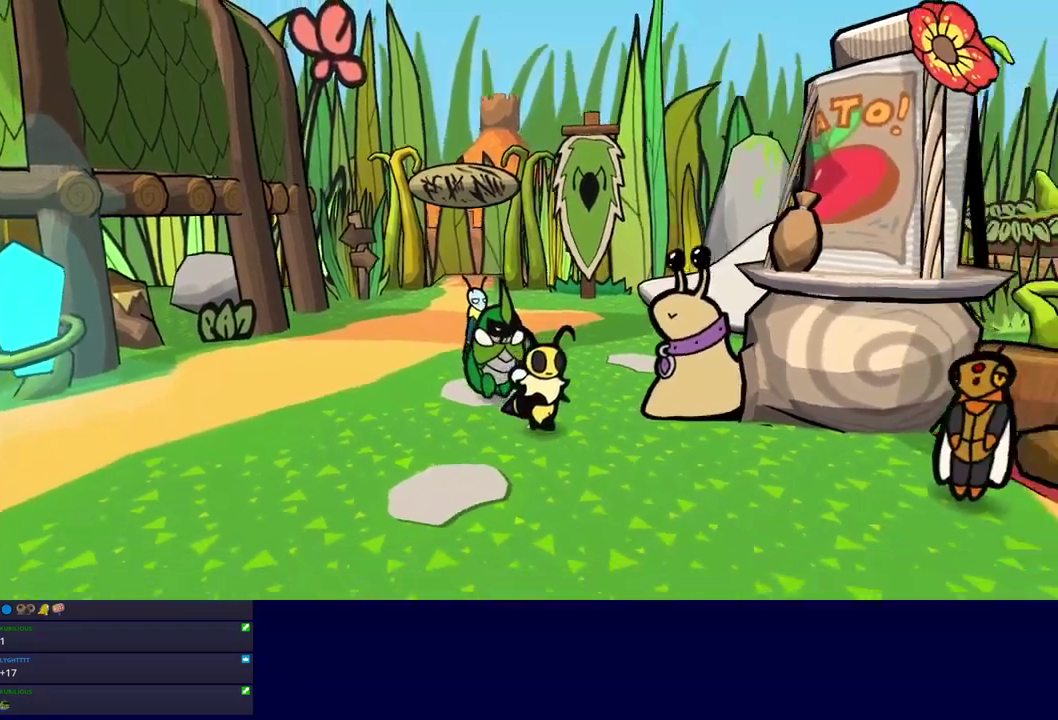
{"buttons": [], "left_stick": "down-right", "events": []}
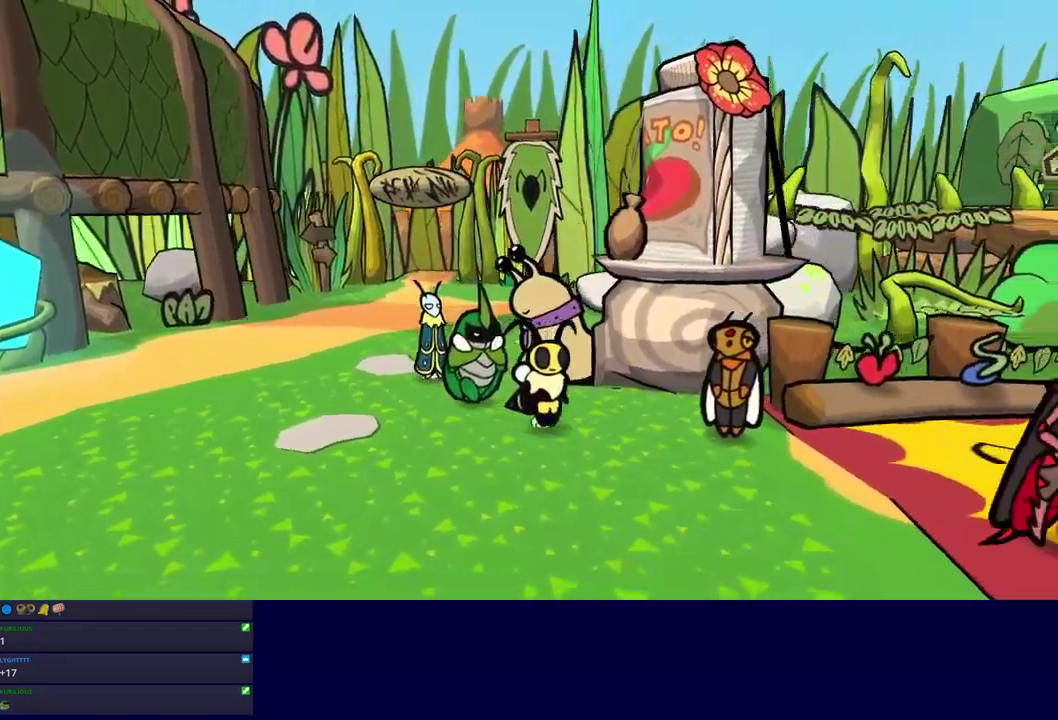
{"buttons": [], "left_stick": "down-right", "events": []}
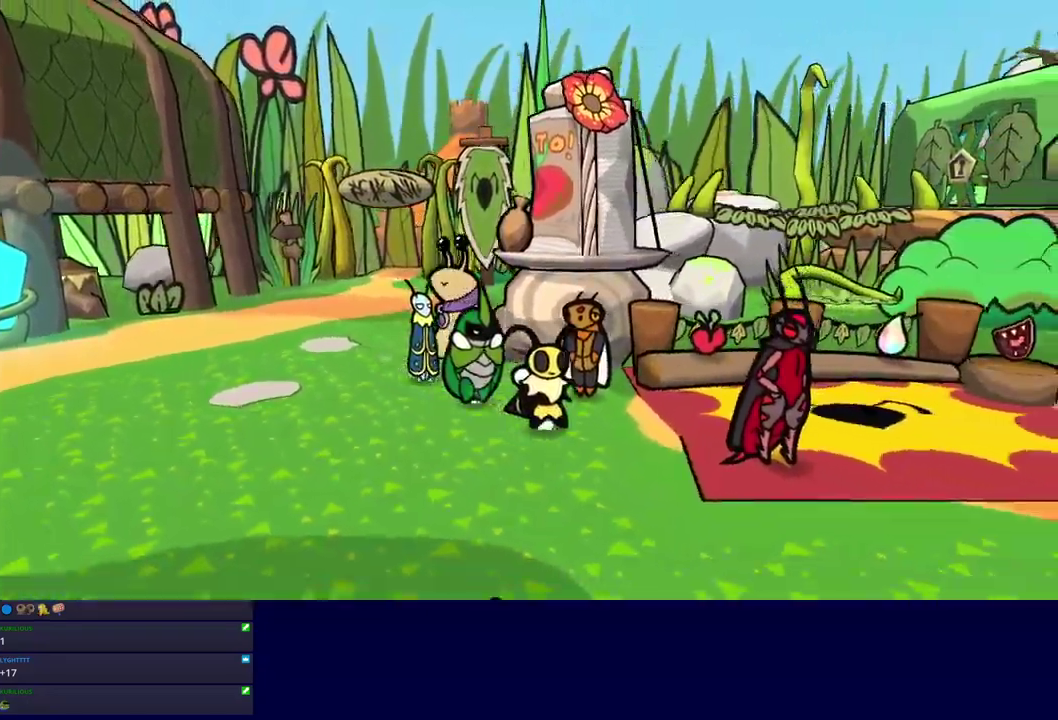
{"buttons": [], "left_stick": "down-right", "events": []}
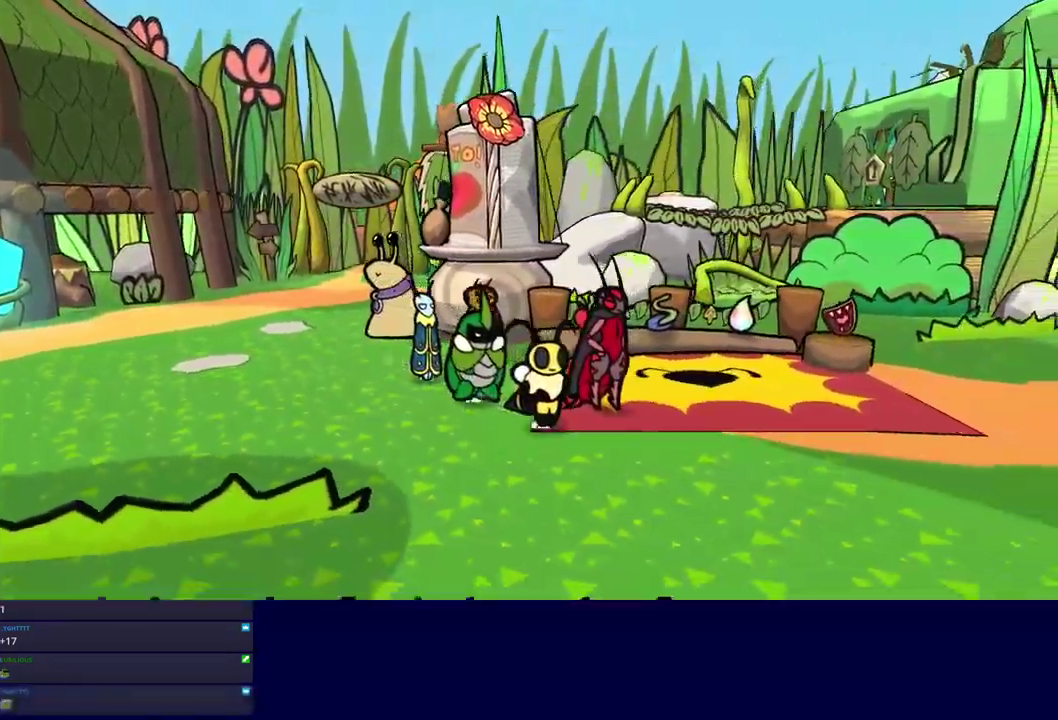
{"buttons": [], "left_stick": "down-right", "events": []}
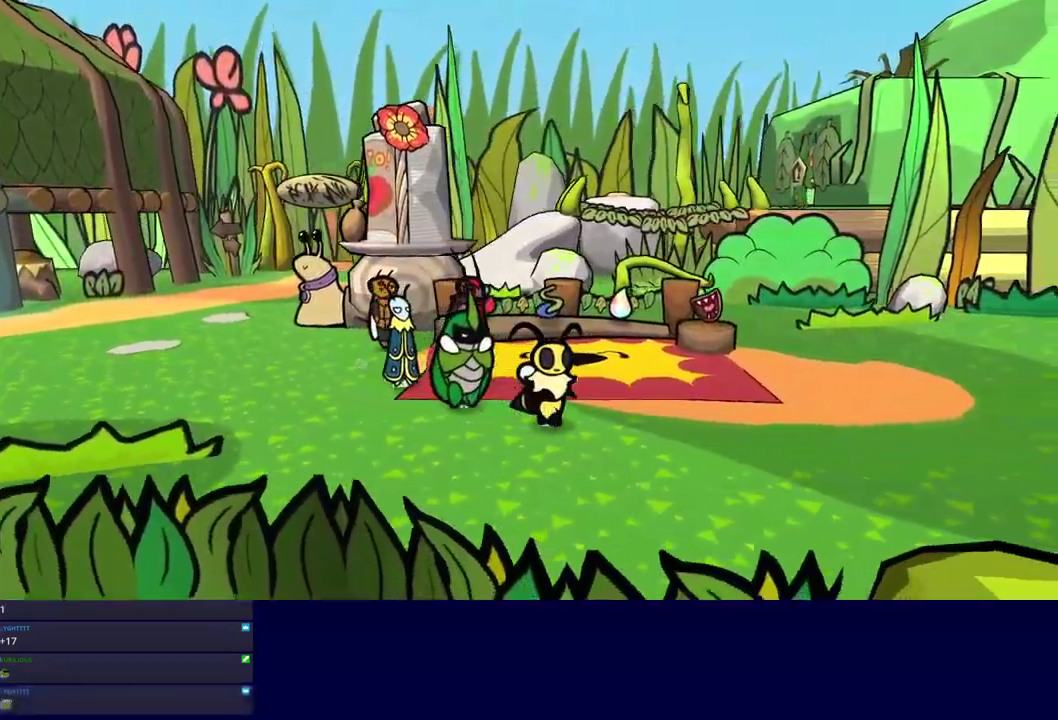
{"buttons": [], "left_stick": "down-right", "events": []}